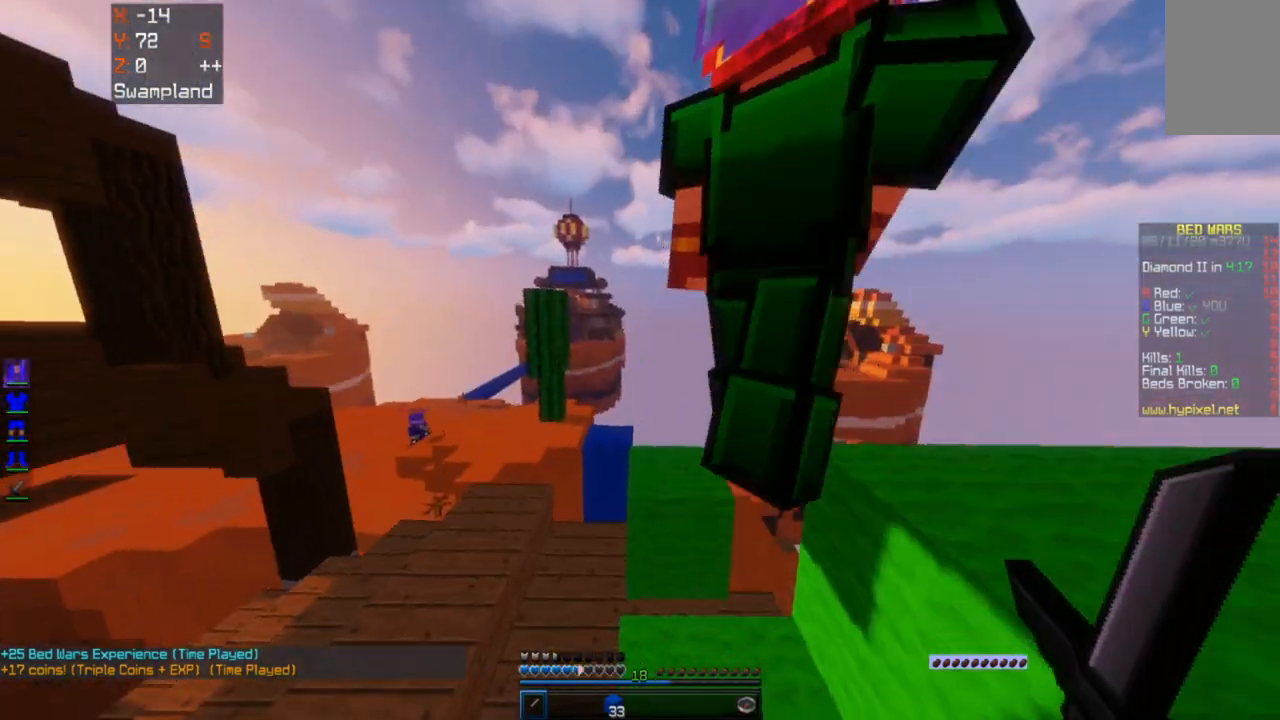
Gameplay with keyboard and mouse; each line is a JSON object with the keys and mouse buttons held at the frame after it. "events" lists presses ("down") and releases ("up") of "a", "d", "s", "space", "w", "mouse_left" and "mouse_right" between this image and that frame as [ms after this image, input, new state], when the widget could be followed in between. "mouse_left", "mouse_right" = the "left", "right" buttons of the "mouse" list. No other keys are recorded. Fast repeated clicks can show as one long hold. Mouse movement is not recorded.
{"keys": ["space", "w"], "mouse": ["left"], "events": [[50, "w", "down"], [67, "d", "up"], [350, "a", "up"], [450, "space", "down"]]}
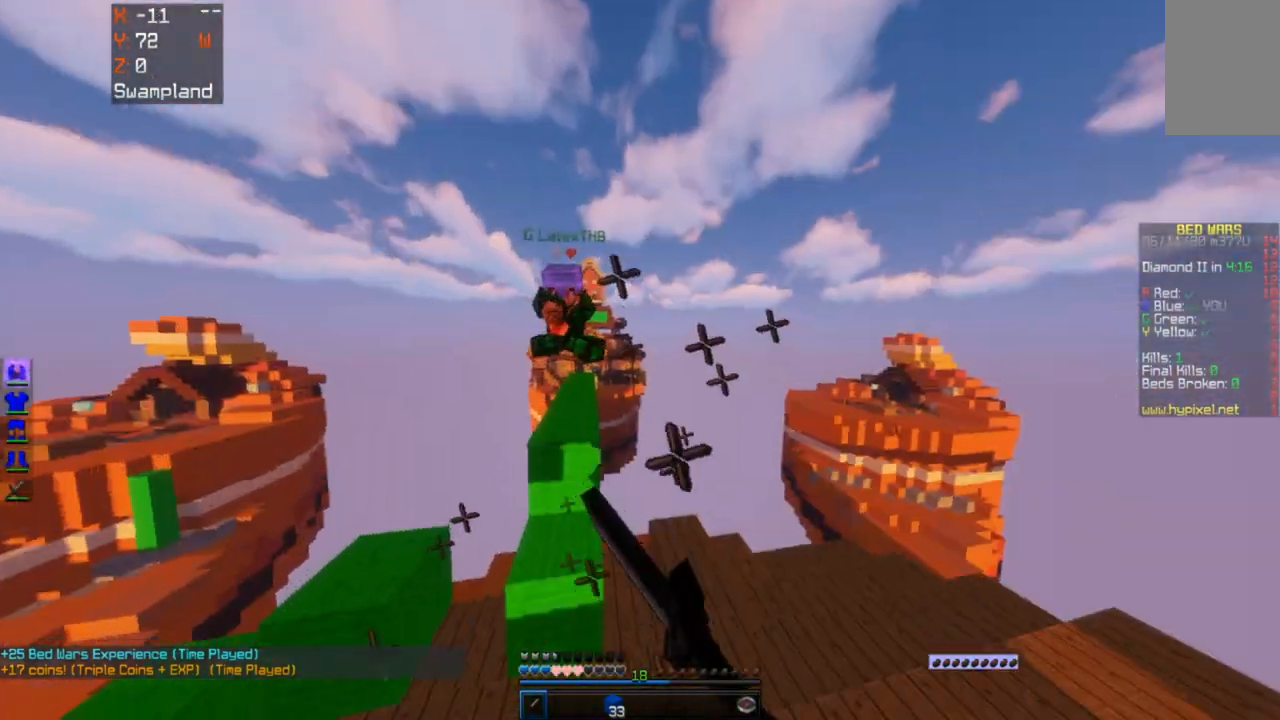
{"keys": ["space", "w"], "mouse": ["left"], "events": [[250, "space", "up"], [333, "mouse_left", "up"], [400, "mouse_left", "down"], [483, "space", "down"]]}
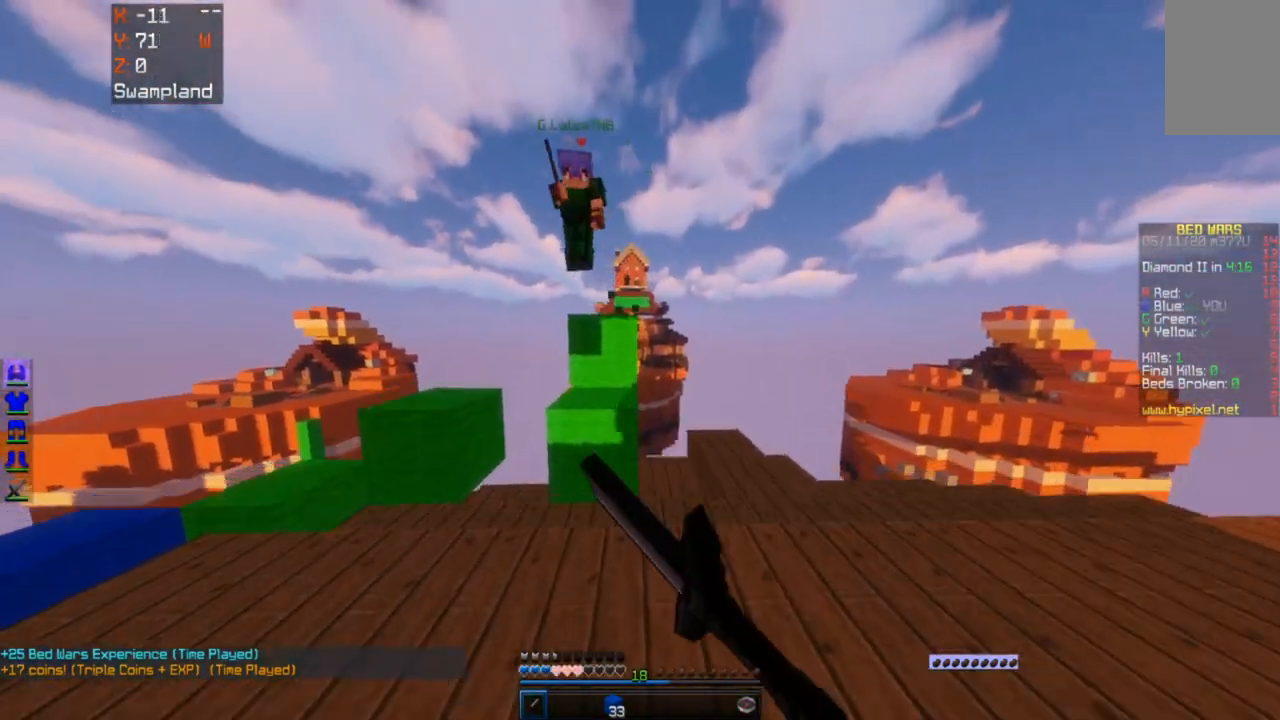
{"keys": ["a", "w"], "mouse": ["left"], "events": [[83, "mouse_left", "up"], [317, "space", "up"], [350, "a", "down"], [400, "mouse_left", "down"]]}
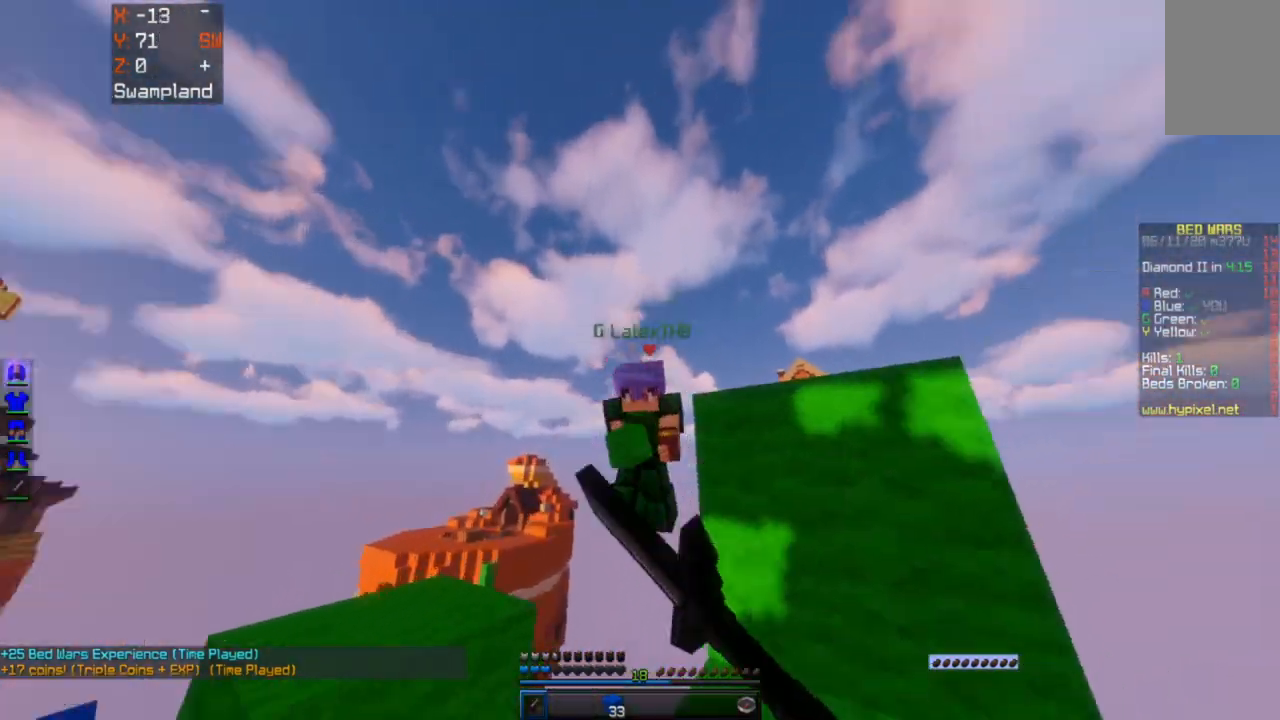
{"keys": ["d", "w"], "mouse": [], "events": [[467, "a", "up"], [467, "mouse_left", "up"], [500, "d", "down"]]}
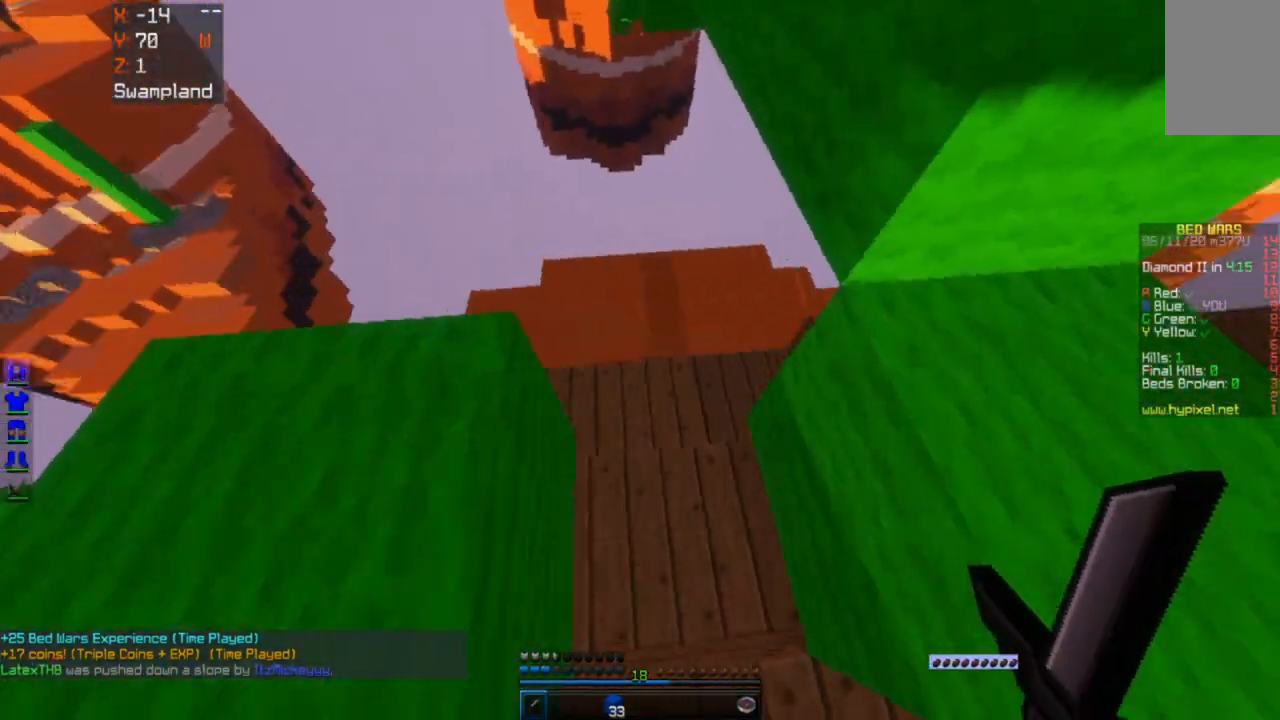
{"keys": ["d", "w"], "mouse": [], "events": [[67, "w", "up"], [200, "space", "down"], [200, "w", "down"], [450, "space", "up"]]}
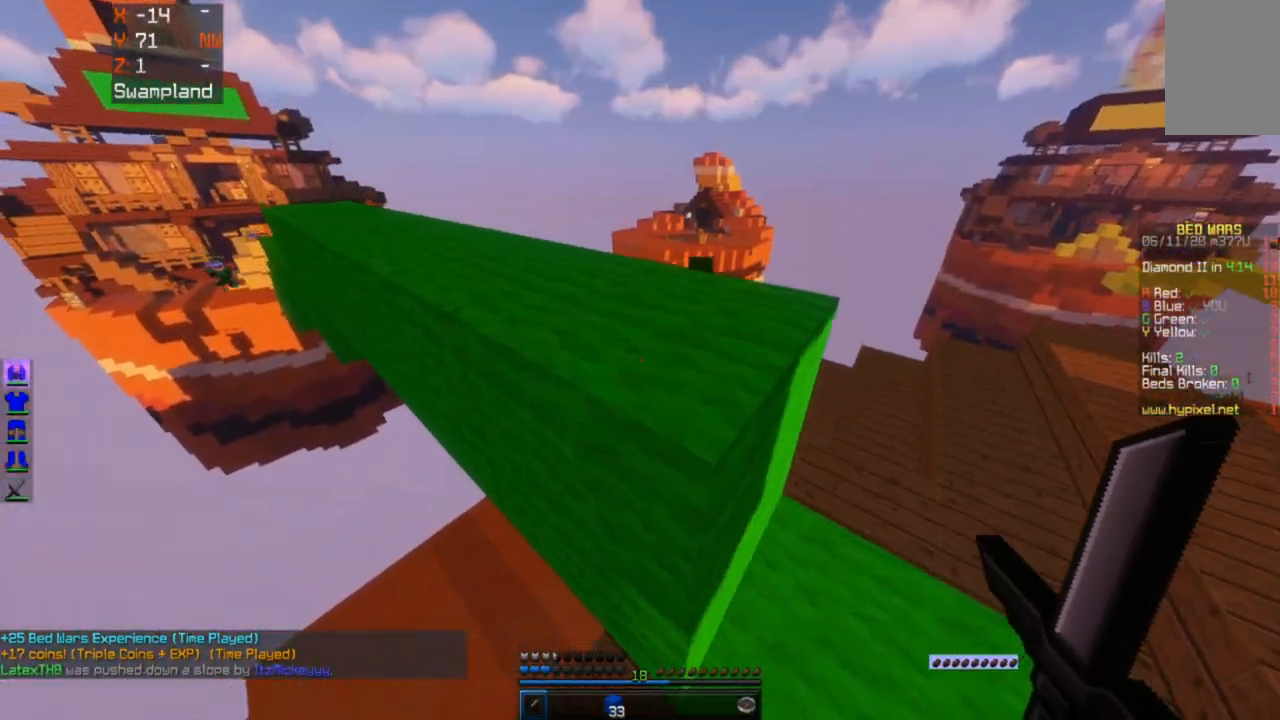
{"keys": ["d", "space", "w"], "mouse": [], "events": [[250, "w", "up"], [400, "w", "down"], [500, "space", "down"]]}
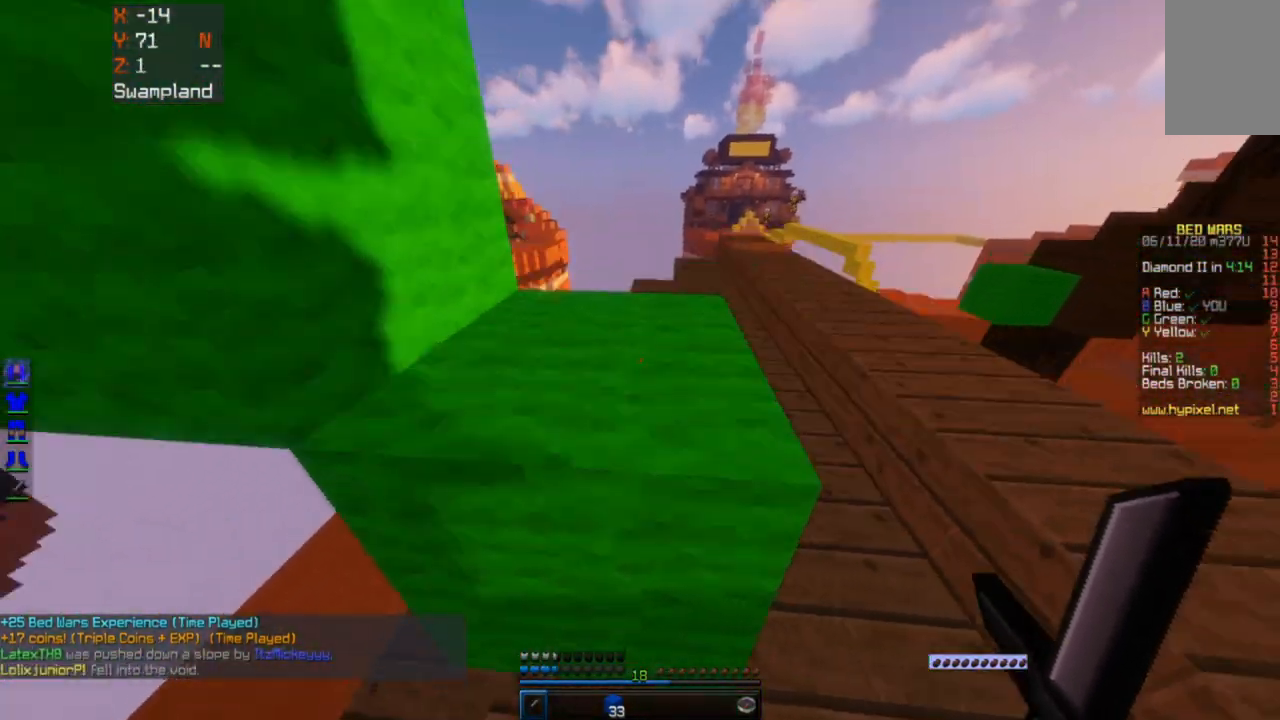
{"keys": ["d", "space", "w"], "mouse": [], "events": [[150, "d", "up"], [250, "a", "down"], [450, "a", "up"], [450, "d", "down"]]}
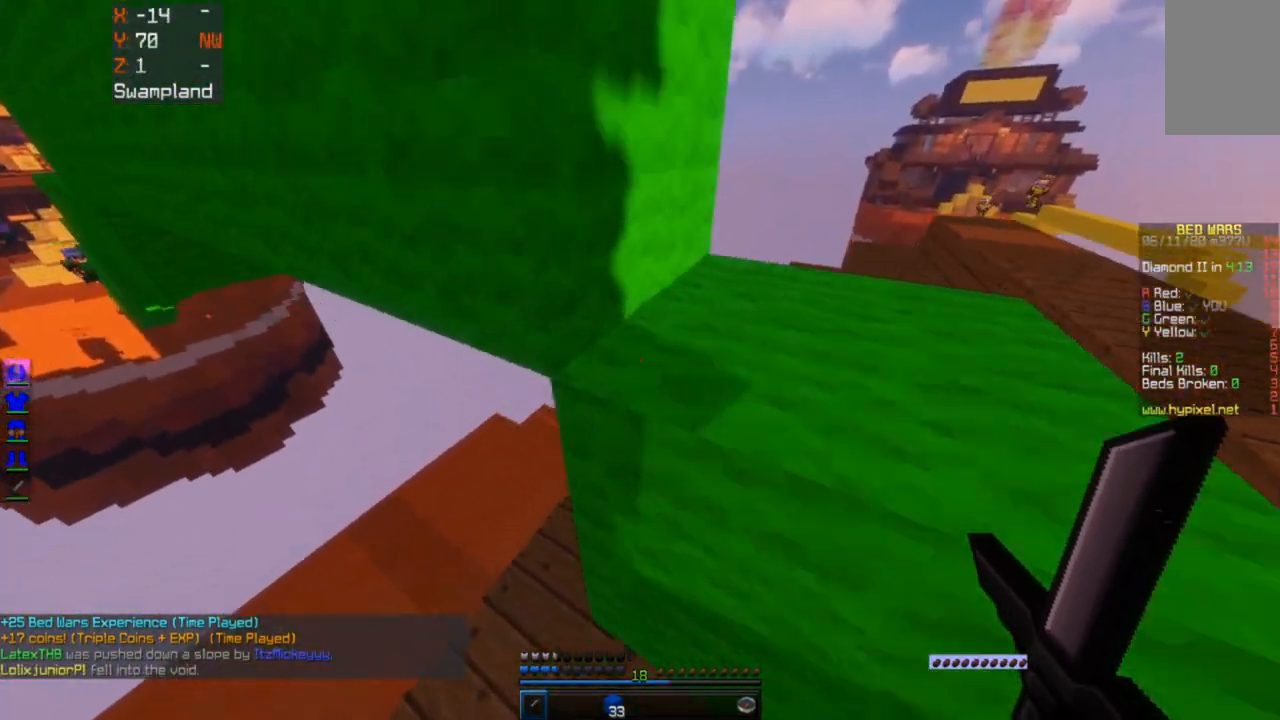
{"keys": ["d", "w"], "mouse": [], "events": [[150, "w", "up"], [267, "space", "up"], [300, "w", "down"]]}
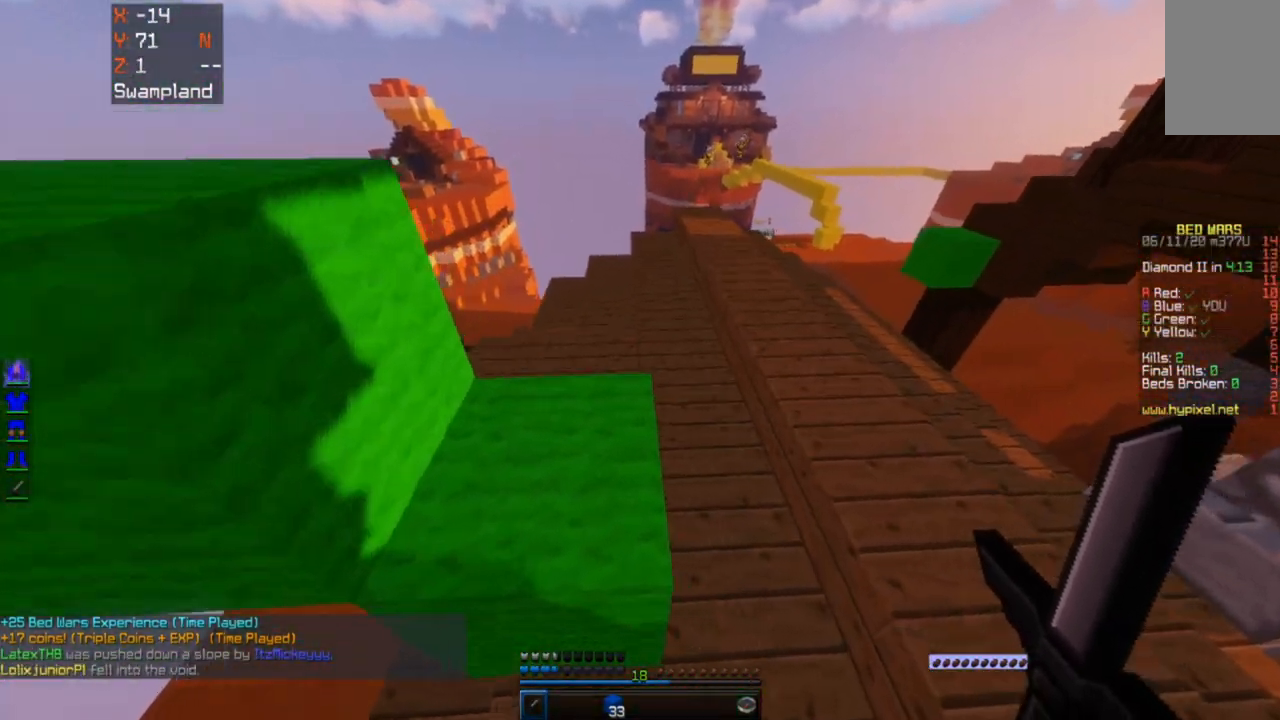
{"keys": ["a", "space", "w"], "mouse": [], "events": [[267, "d", "up"], [300, "space", "down"], [350, "a", "down"]]}
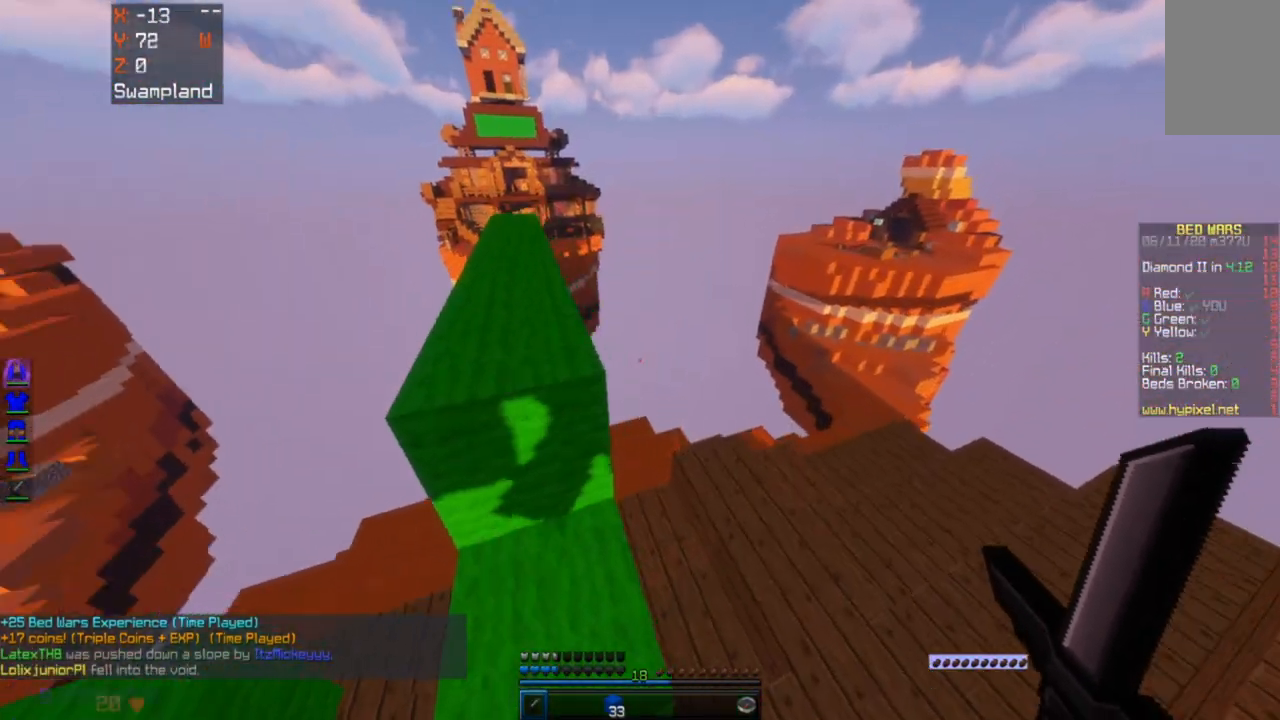
{"keys": ["d", "space", "w"], "mouse": [], "events": [[350, "a", "up"], [450, "d", "down"]]}
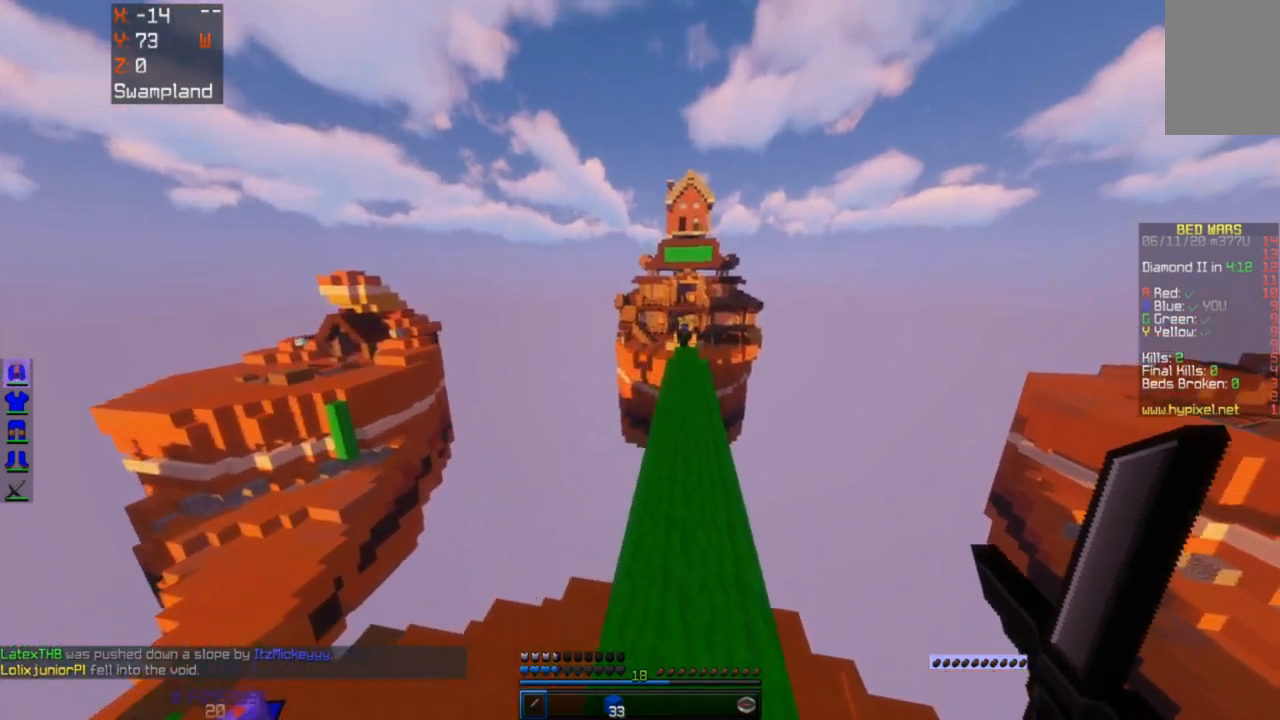
{"keys": ["space", "w"], "mouse": [], "events": [[217, "d", "up"]]}
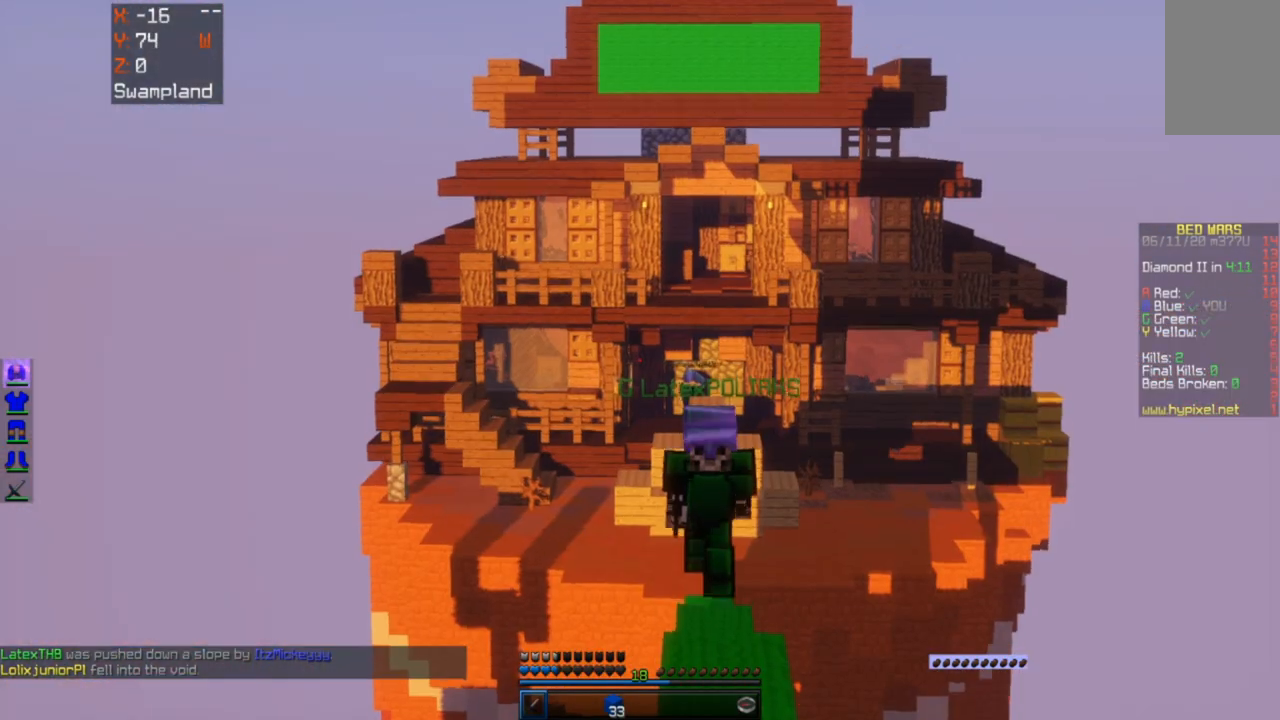
{"keys": ["space", "w"], "mouse": [], "events": []}
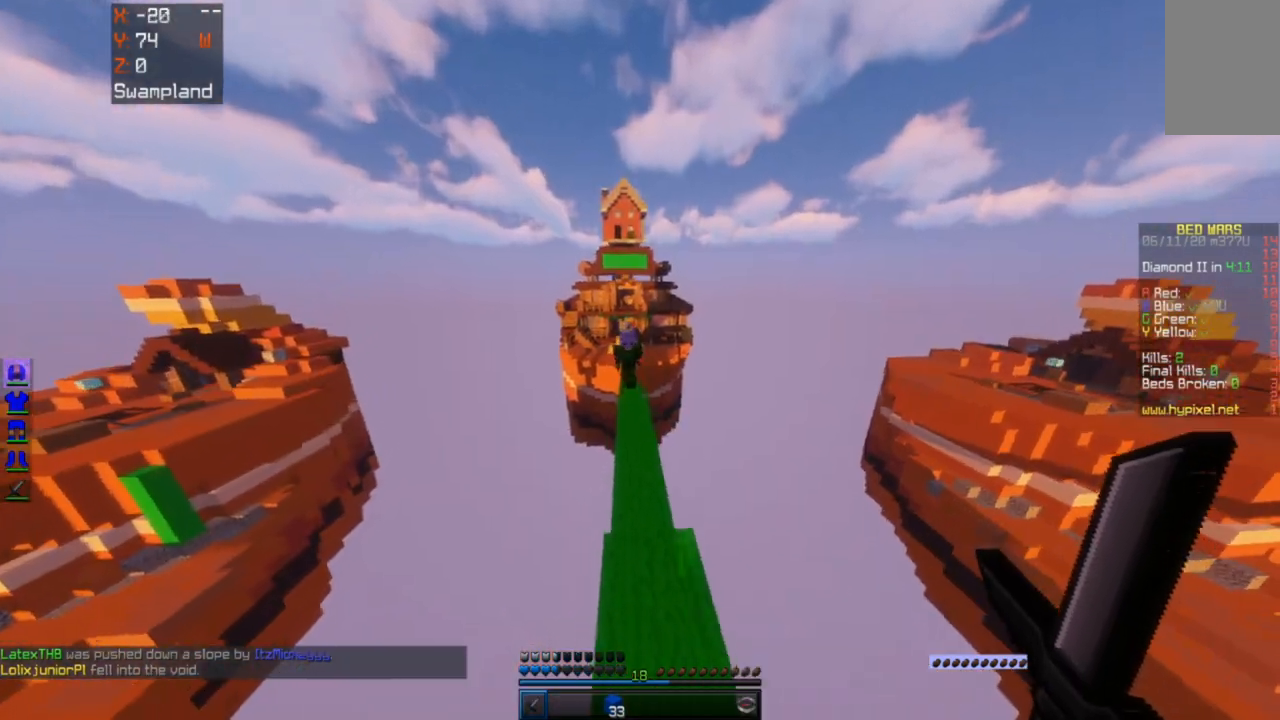
{"keys": ["w"], "mouse": ["left"], "events": [[367, "space", "up"], [450, "mouse_left", "down"]]}
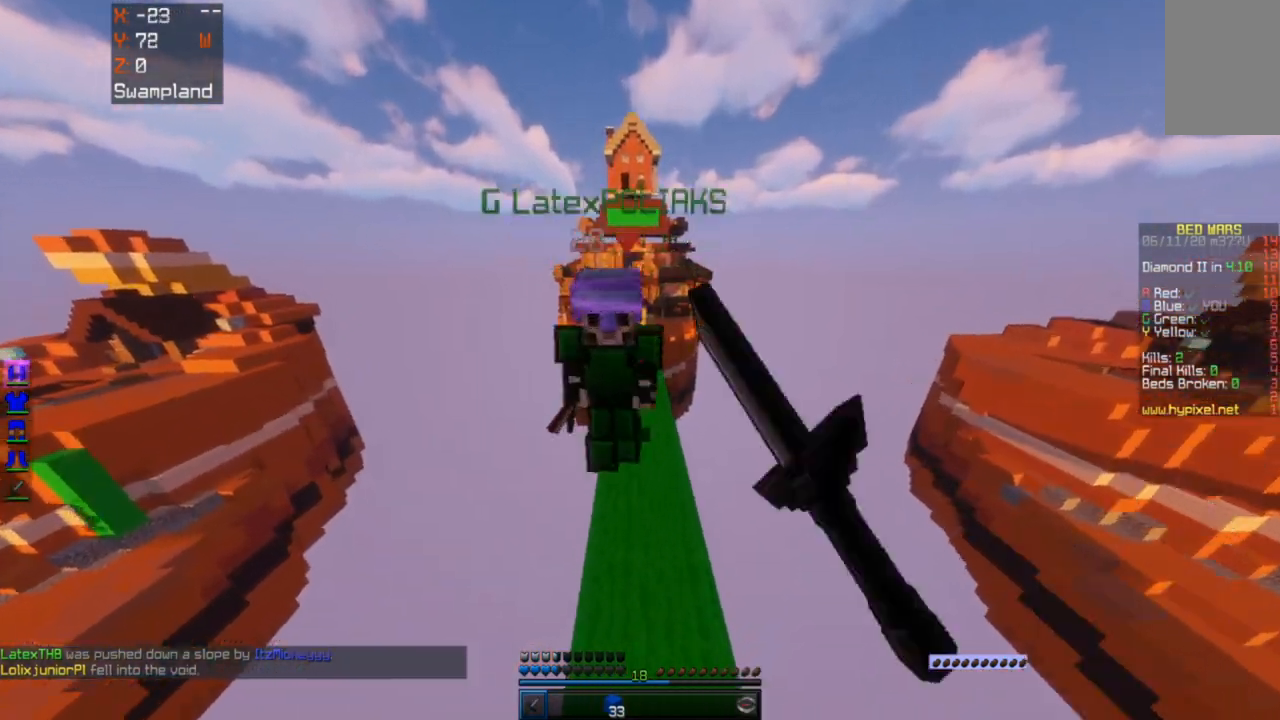
{"keys": [], "mouse": ["left"], "events": [[17, "w", "up"], [50, "s", "down"], [467, "s", "up"]]}
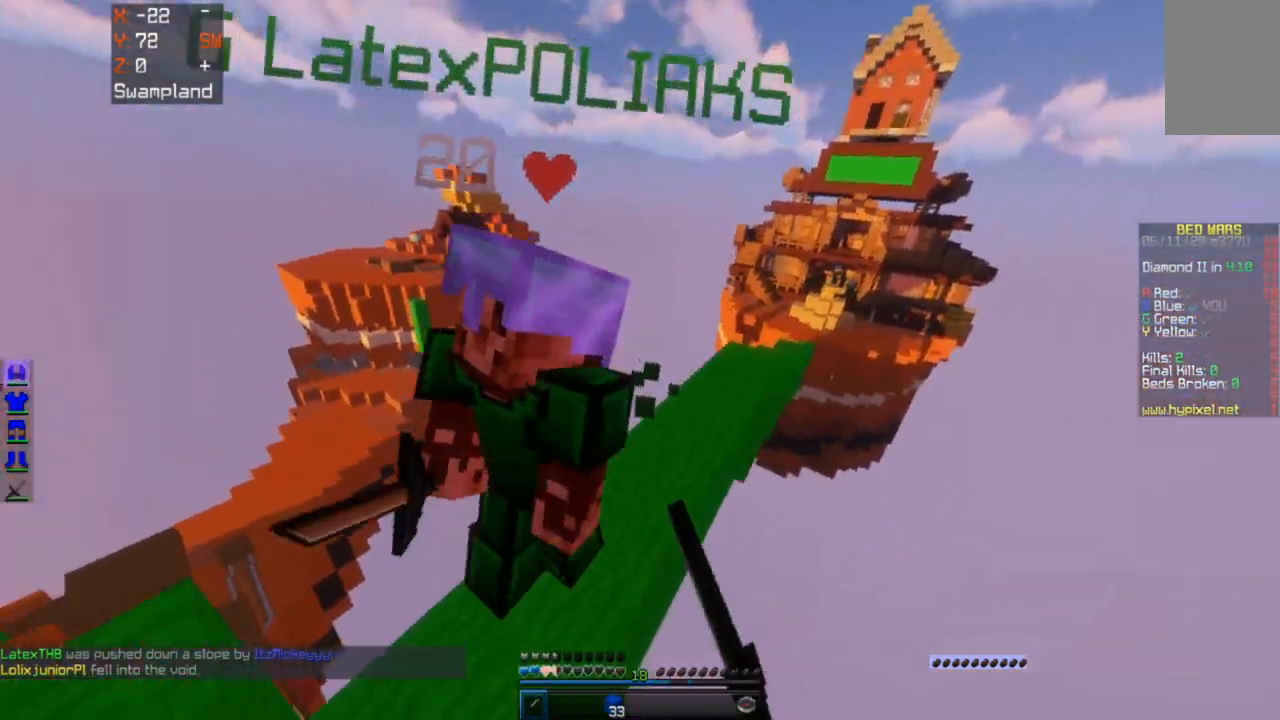
{"keys": ["w"], "mouse": ["left"], "events": [[100, "w", "down"]]}
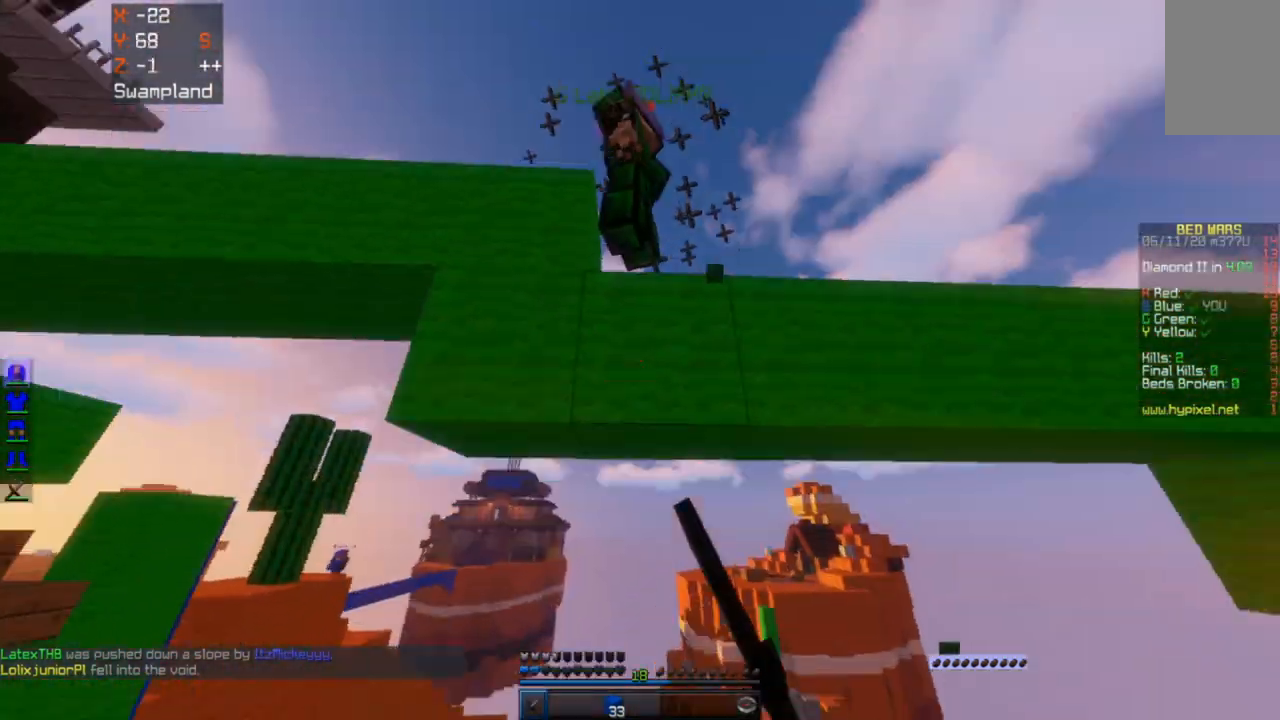
{"keys": [], "mouse": [], "events": [[150, "w", "up"], [333, "mouse_left", "up"]]}
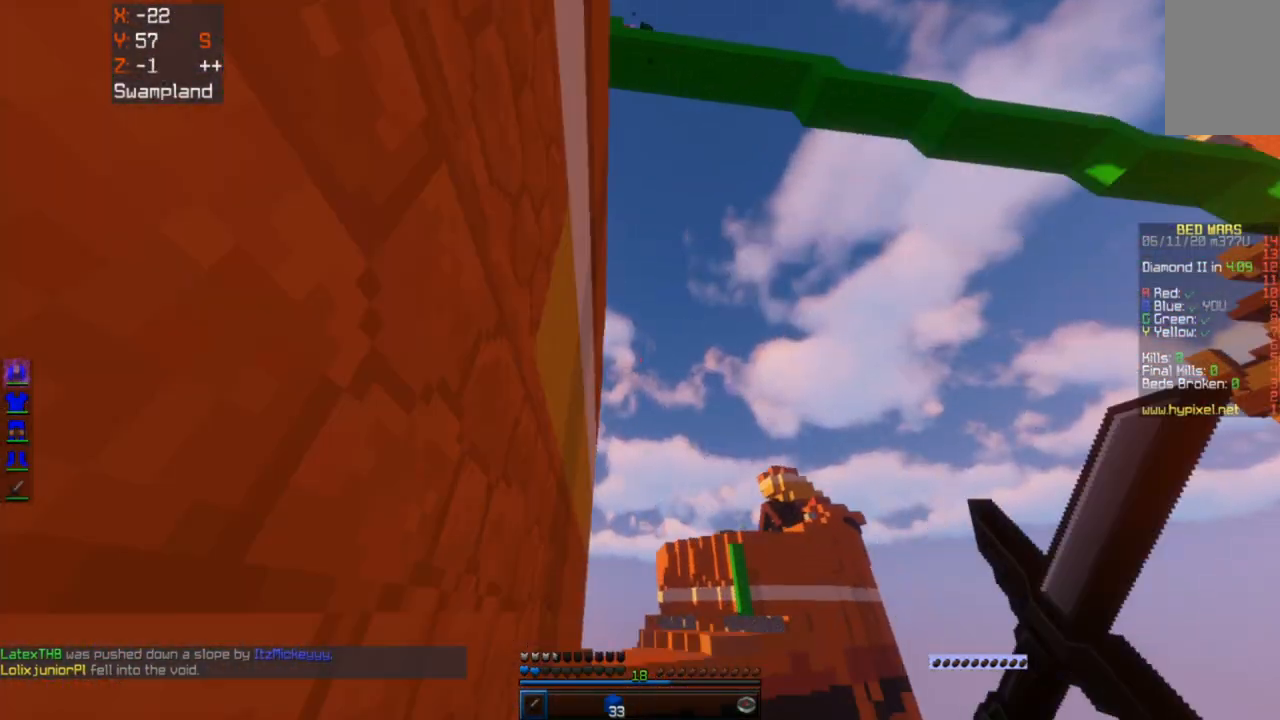
{"keys": [], "mouse": [], "events": []}
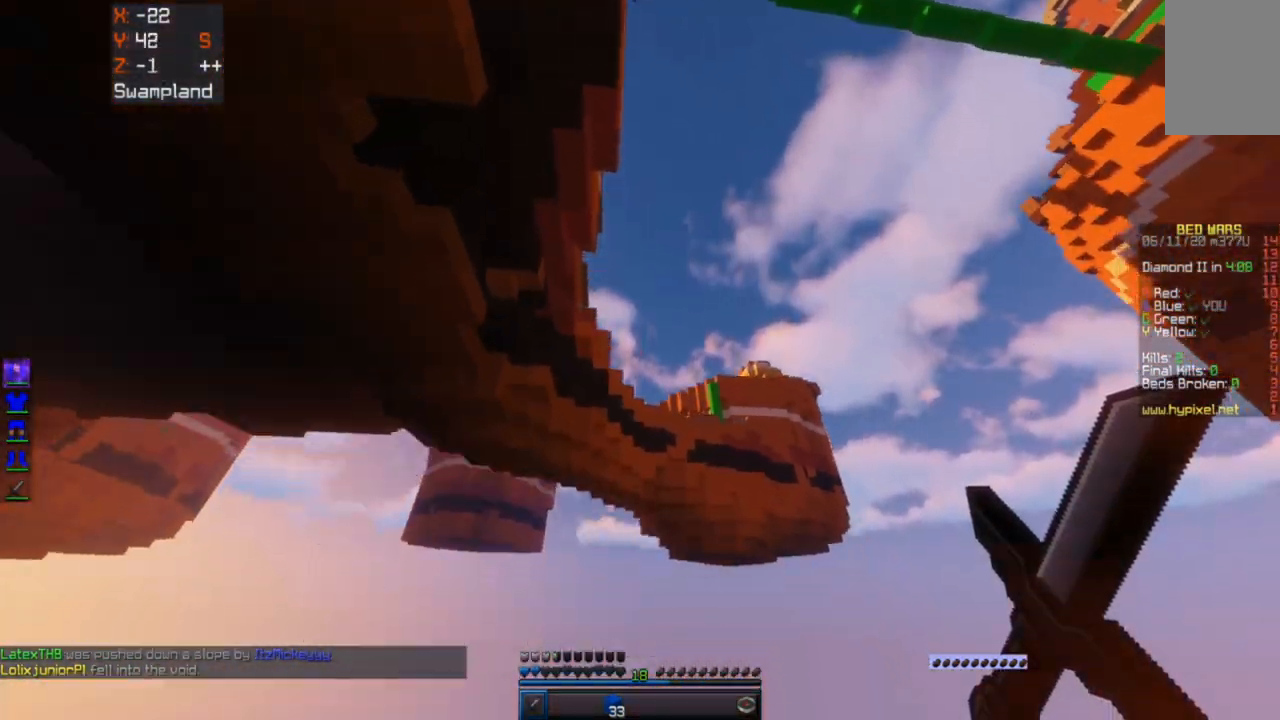
{"keys": [], "mouse": [], "events": []}
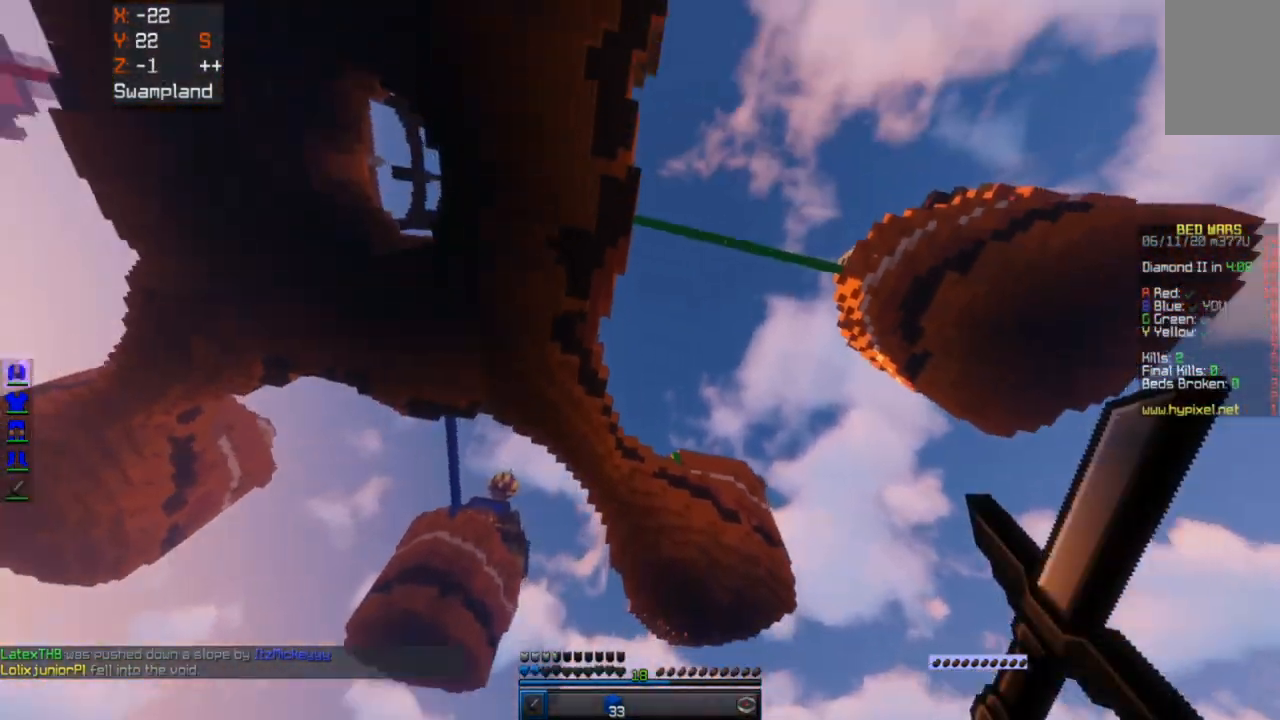
{"keys": [], "mouse": [], "events": []}
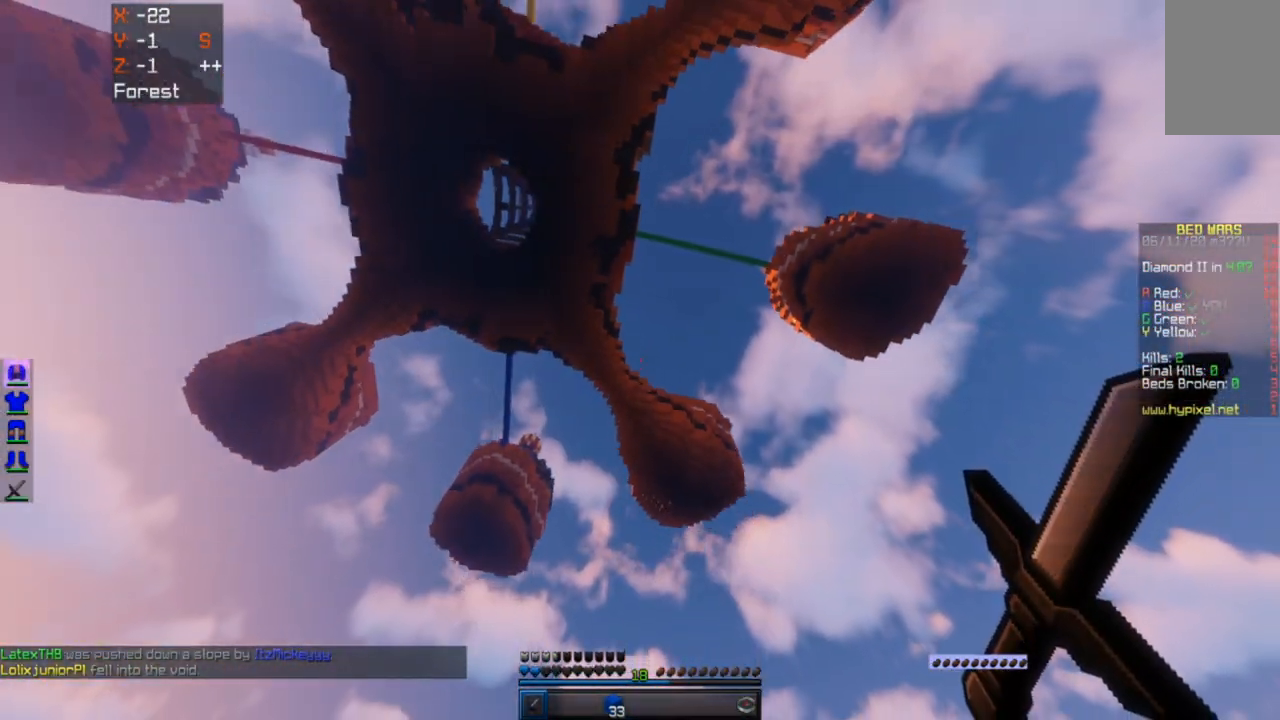
{"keys": [], "mouse": [], "events": []}
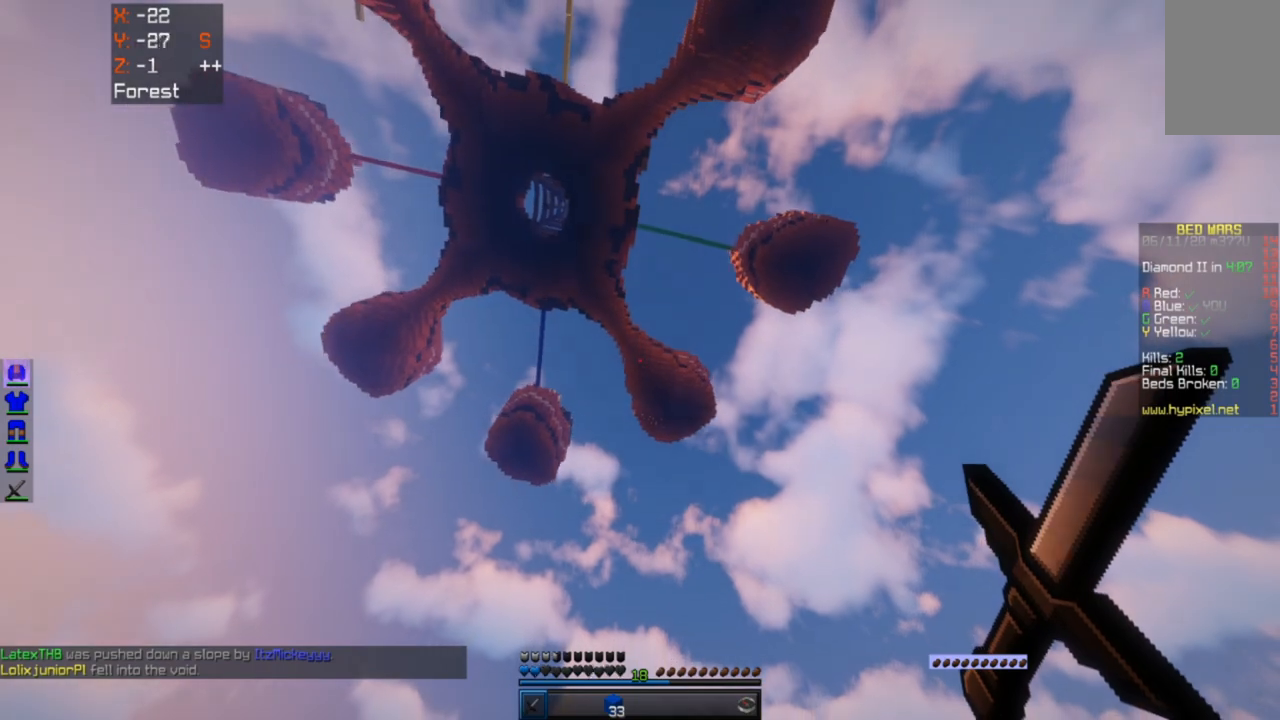
{"keys": [], "mouse": [], "events": []}
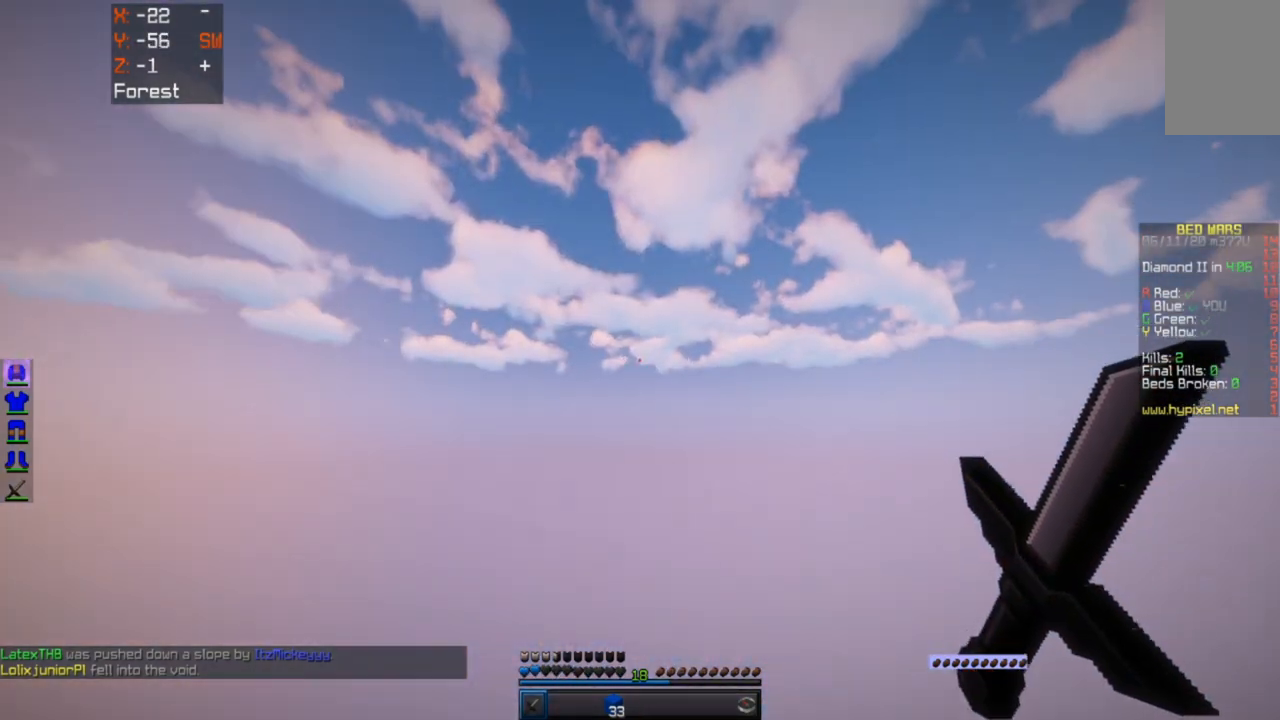
{"keys": [], "mouse": [], "events": []}
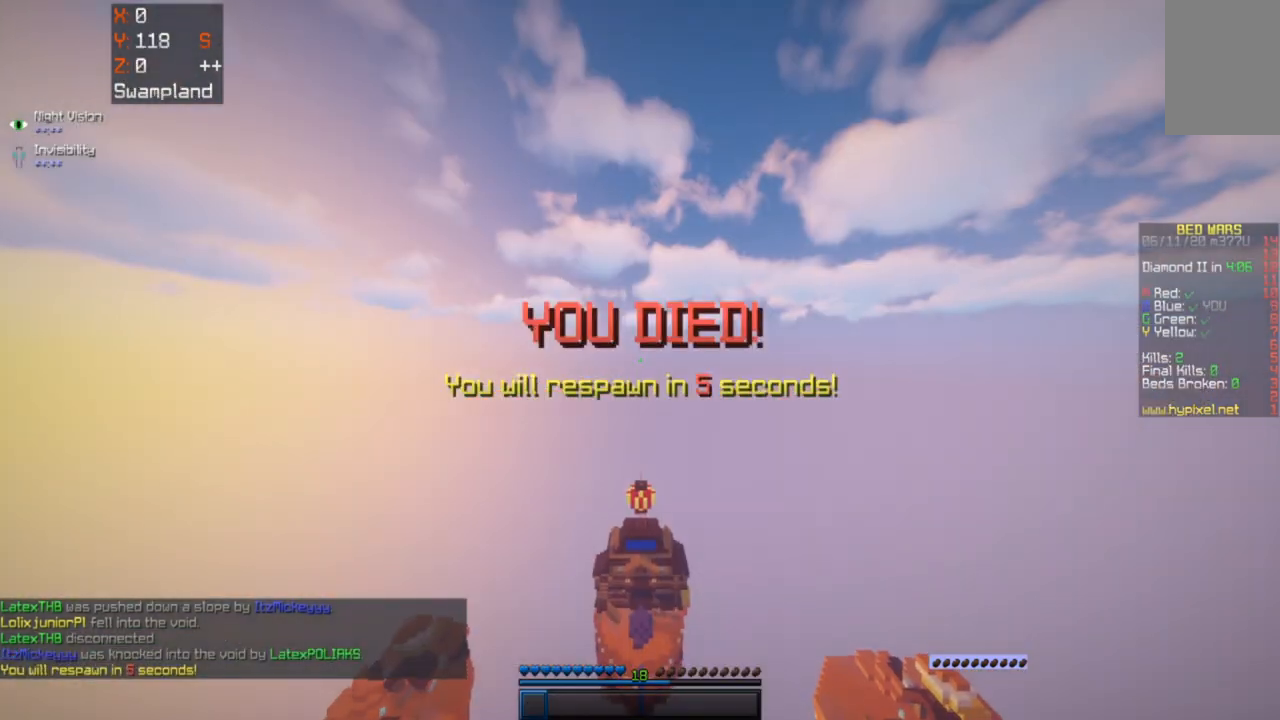
{"keys": [], "mouse": [], "events": []}
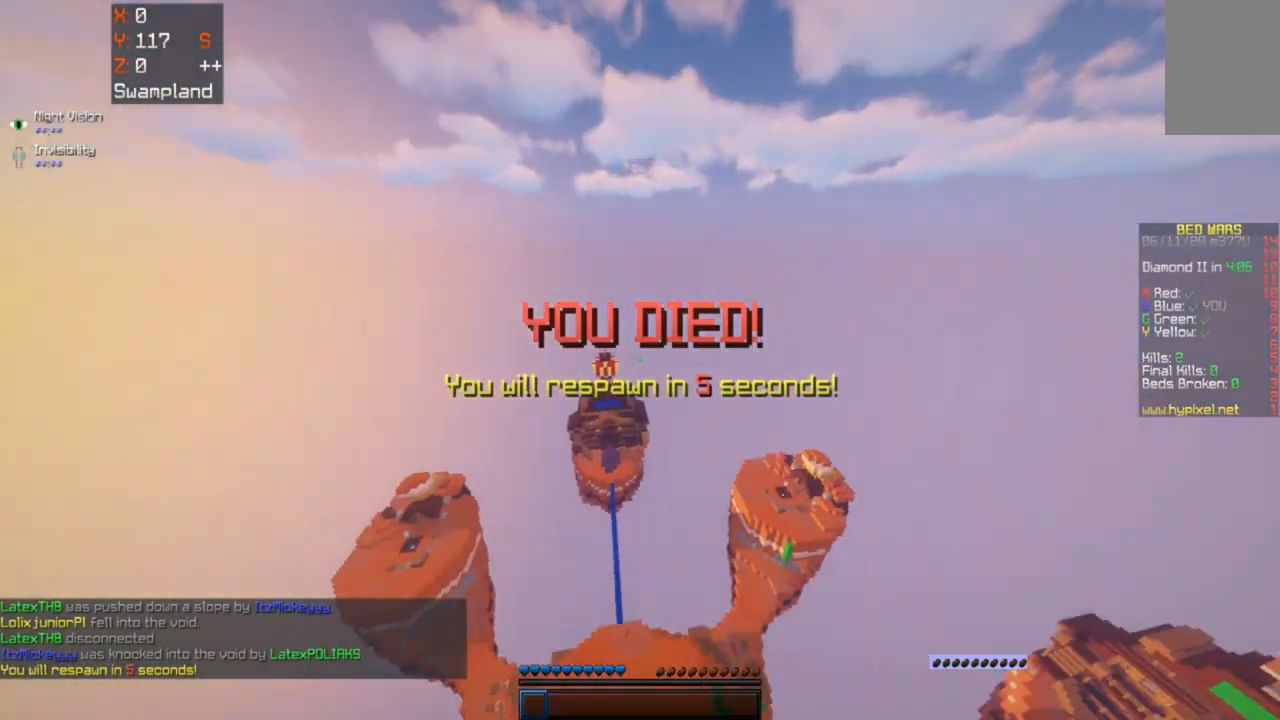
{"keys": ["w"], "mouse": [], "events": [[500, "w", "down"]]}
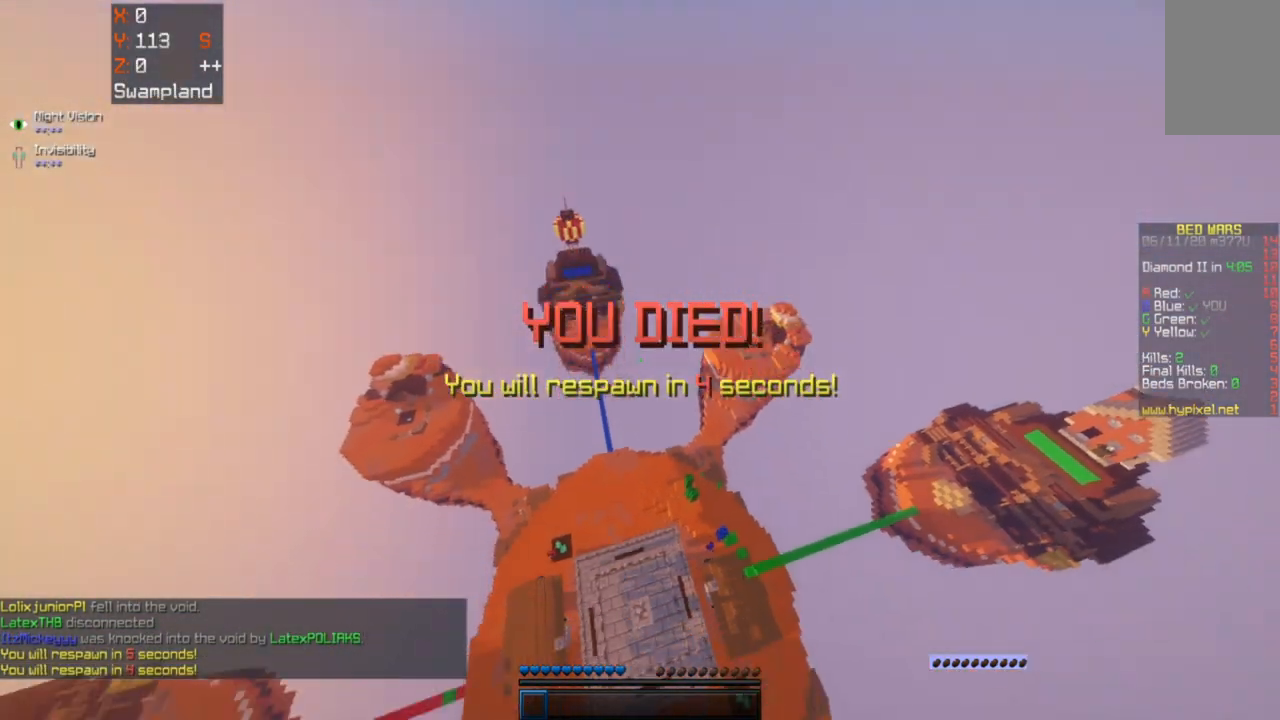
{"keys": ["w"], "mouse": [], "events": []}
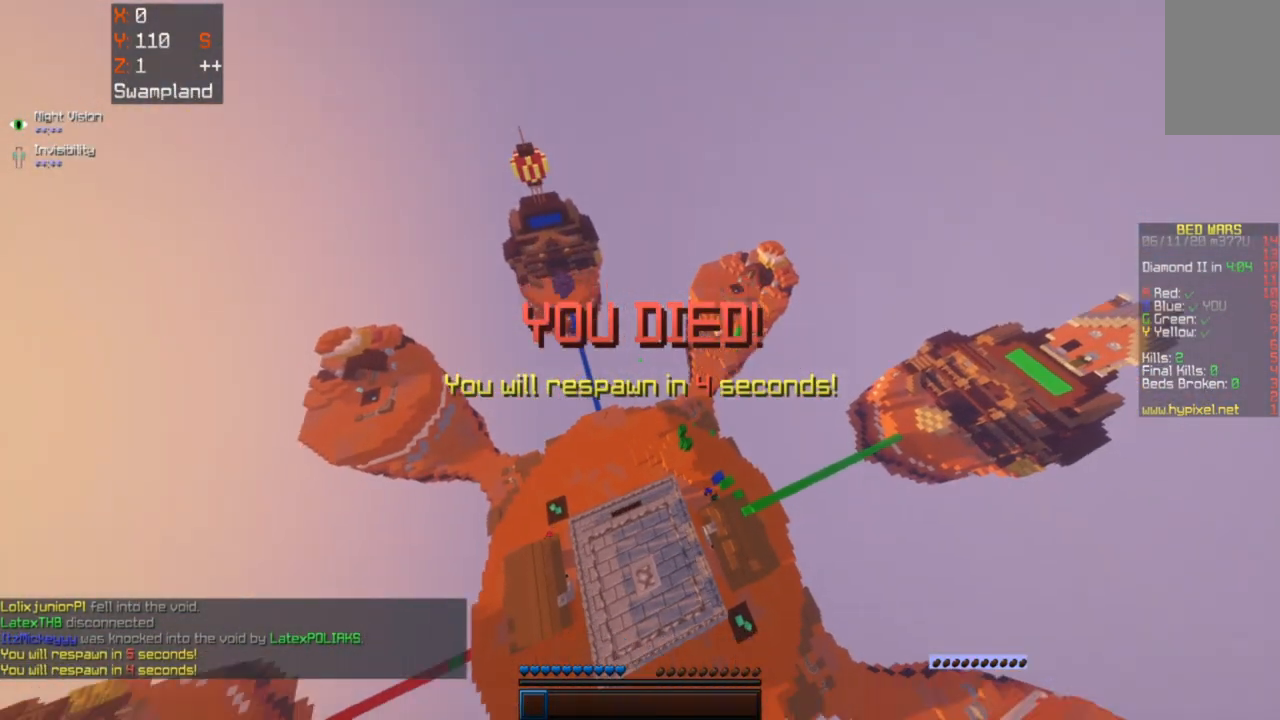
{"keys": ["w"], "mouse": [], "events": []}
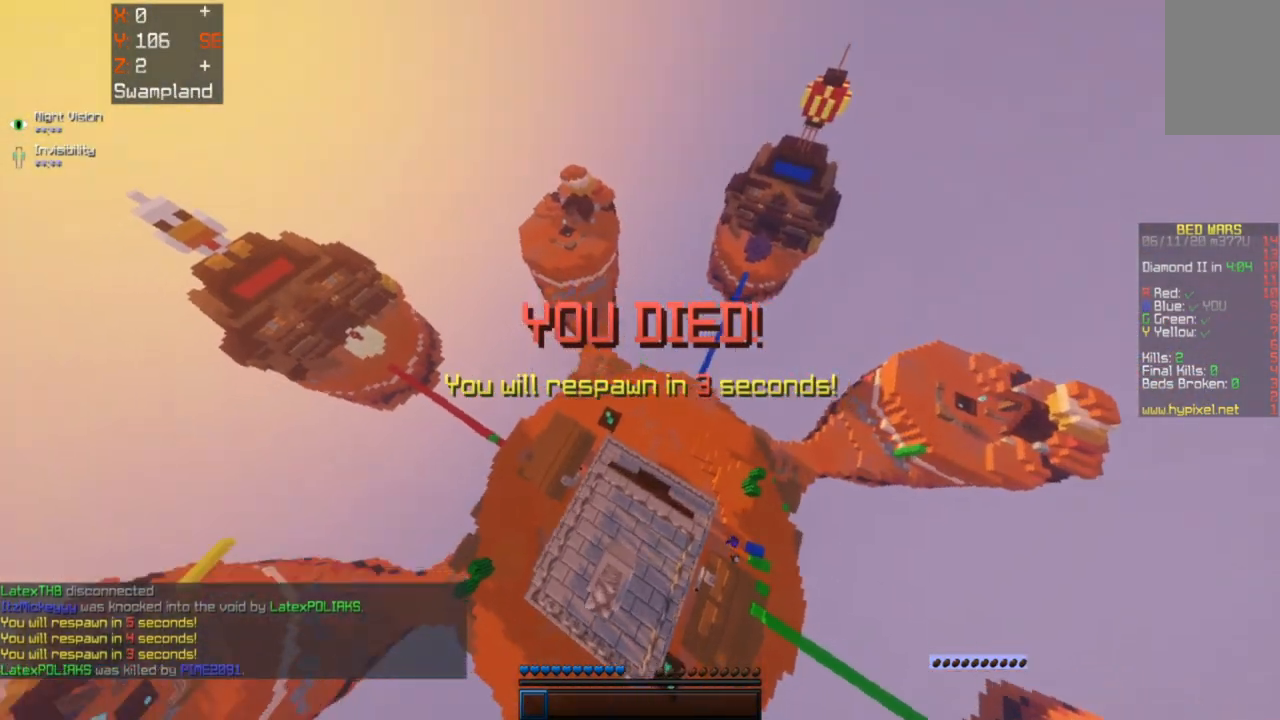
{"keys": ["a", "s"], "mouse": [], "events": [[317, "a", "down"], [317, "s", "down"], [317, "w", "up"]]}
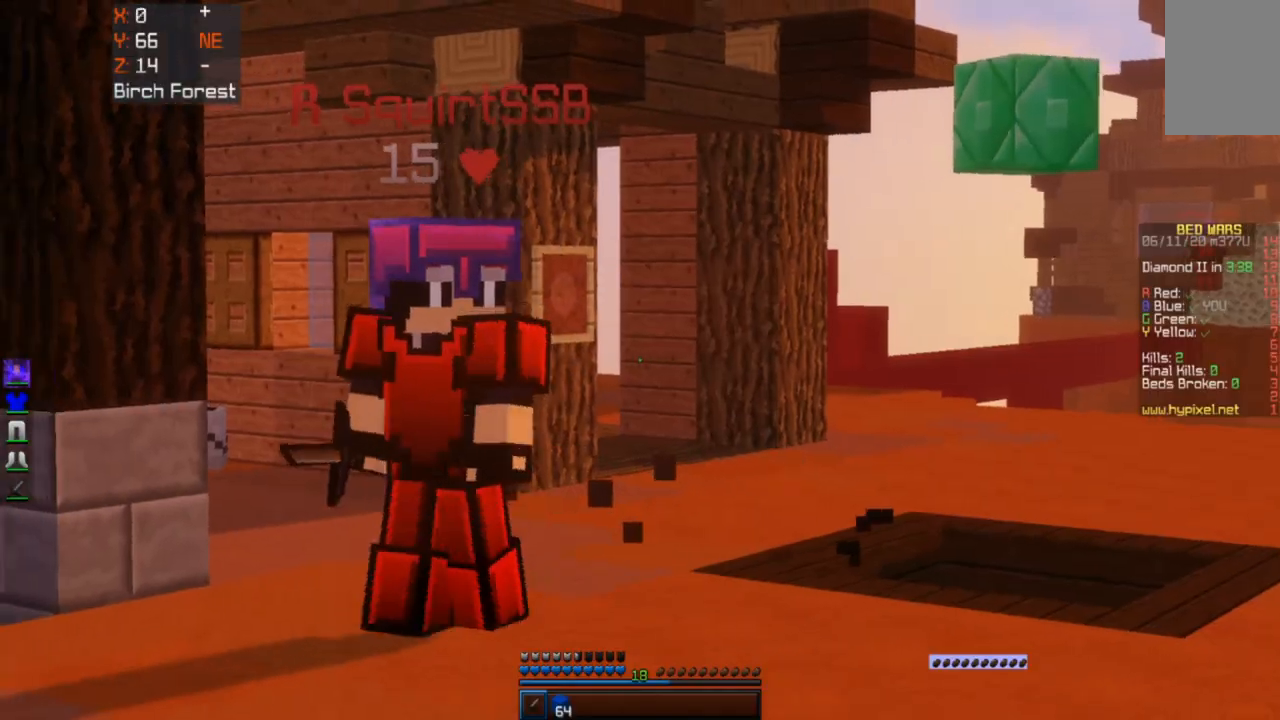
{"keys": ["a", "w"], "mouse": [], "events": [[33, "mouse_right", "down"], [150, "s", "up"], [267, "mouse_right", "up"], [400, "w", "down"]]}
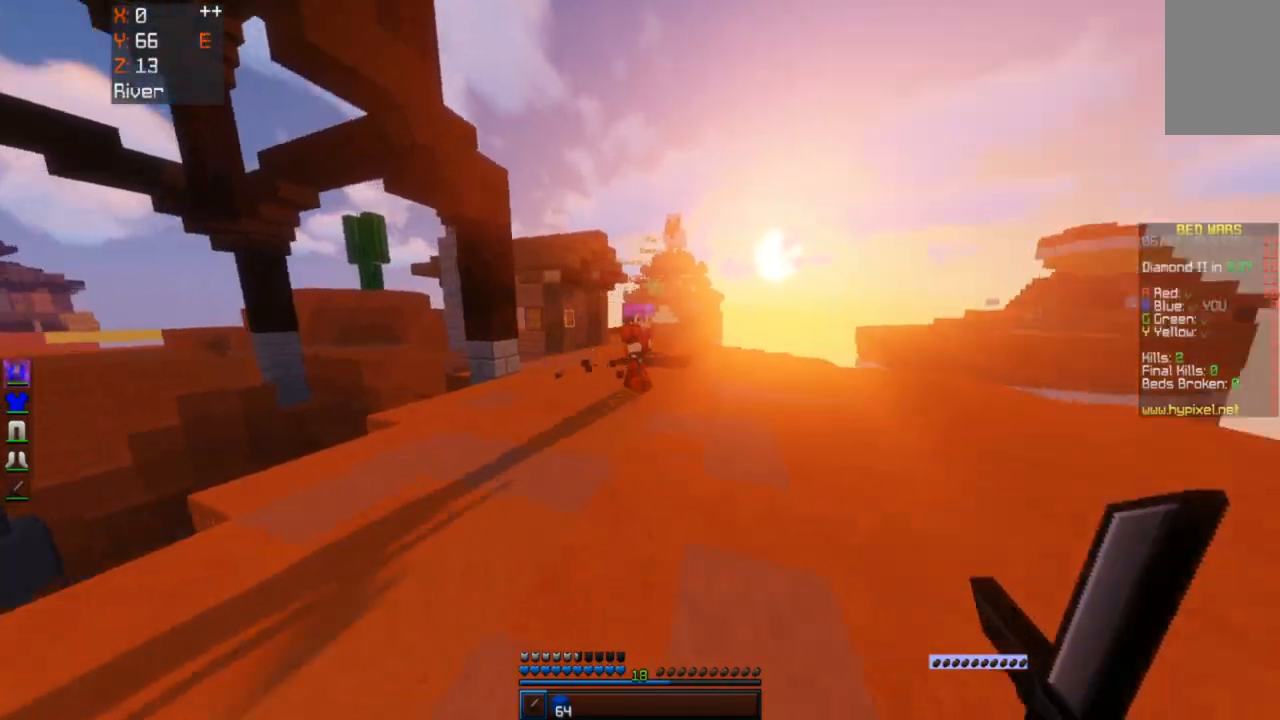
{"keys": ["w"], "mouse": ["left"], "events": [[217, "a", "up"], [450, "mouse_left", "down"]]}
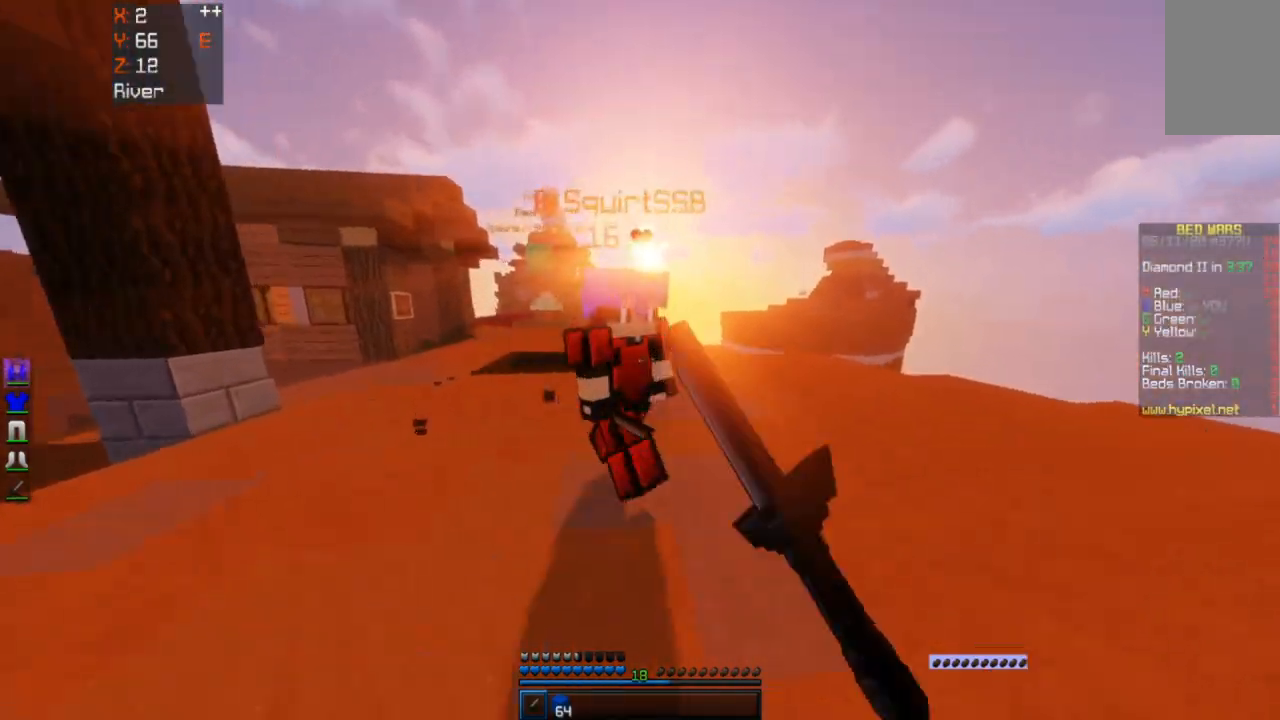
{"keys": ["d", "w"], "mouse": ["left"], "events": [[50, "a", "down"], [100, "d", "down"], [150, "w", "up"], [200, "a", "up"], [400, "w", "down"]]}